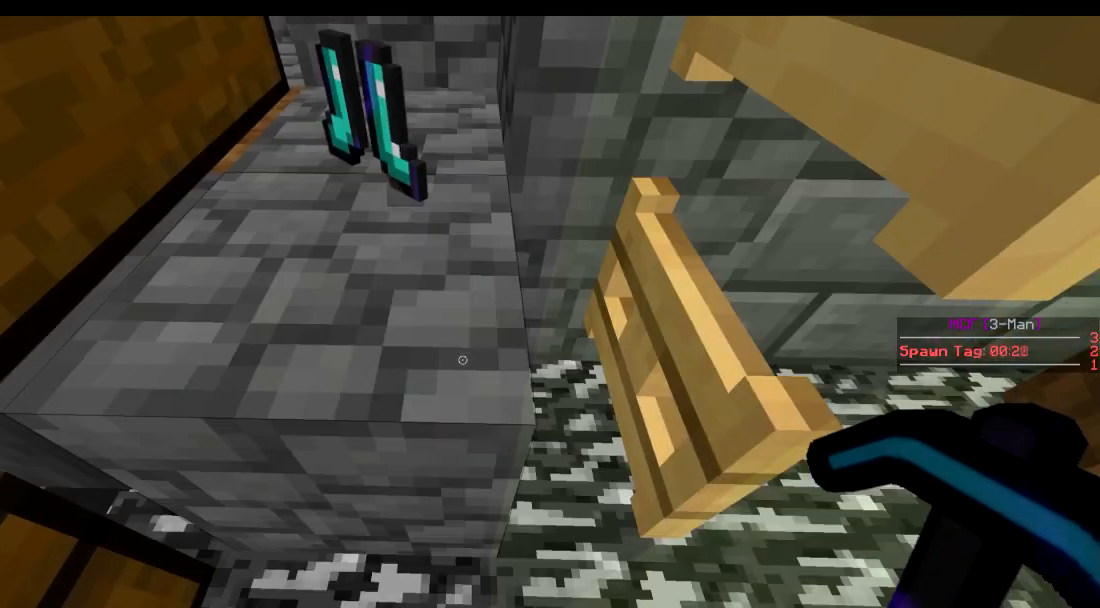
Gameplay with keyboard; each line is a JSON object with the keys held at the frame after it. "events" lists presses ("down") and releases ("up") of "a", "d", "s" and "w" between this image and that frame as [ms after this image, input, new state], when the widget could be followed in between. No other keys are recorded. Mouse input is not recorded.
{"keys": ["w"], "events": []}
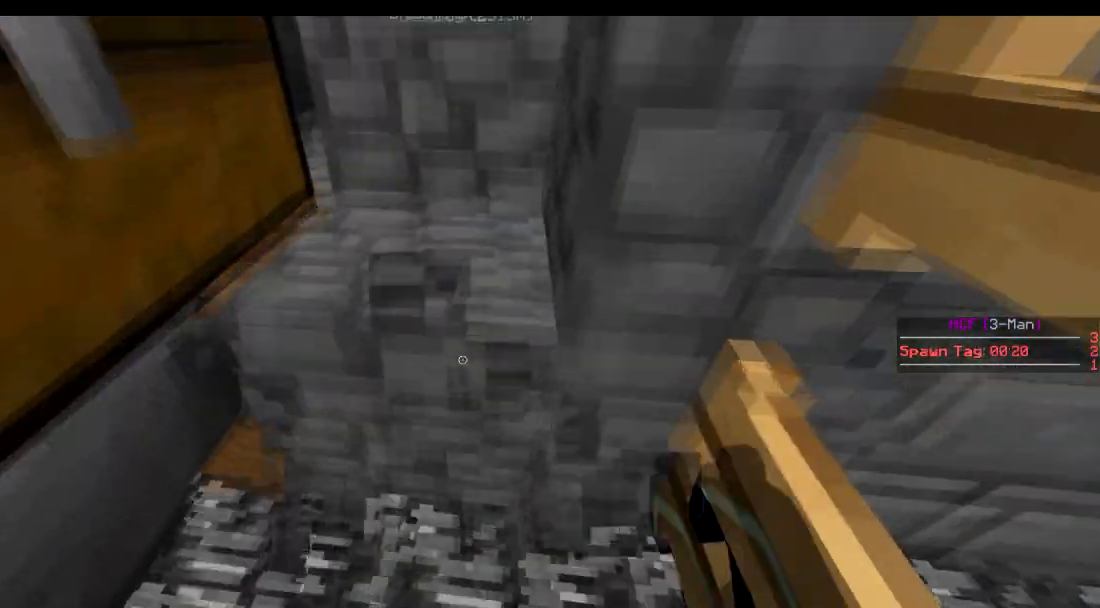
{"keys": [], "events": [[150, "w", "up"], [300, "s", "down"], [500, "s", "up"]]}
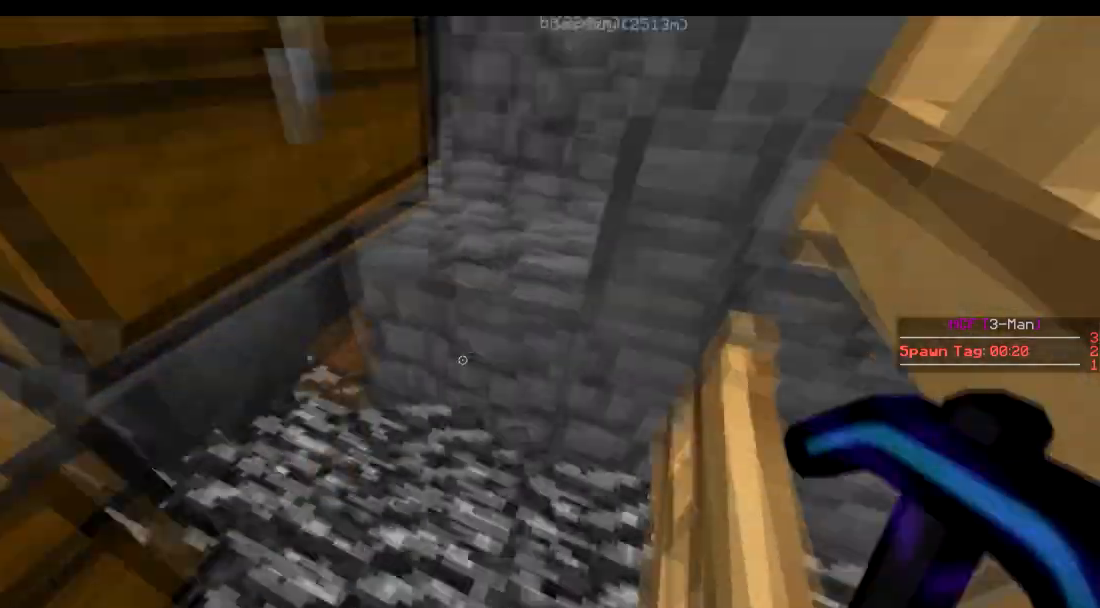
{"keys": [], "events": [[301, "s", "down"], [351, "s", "up"]]}
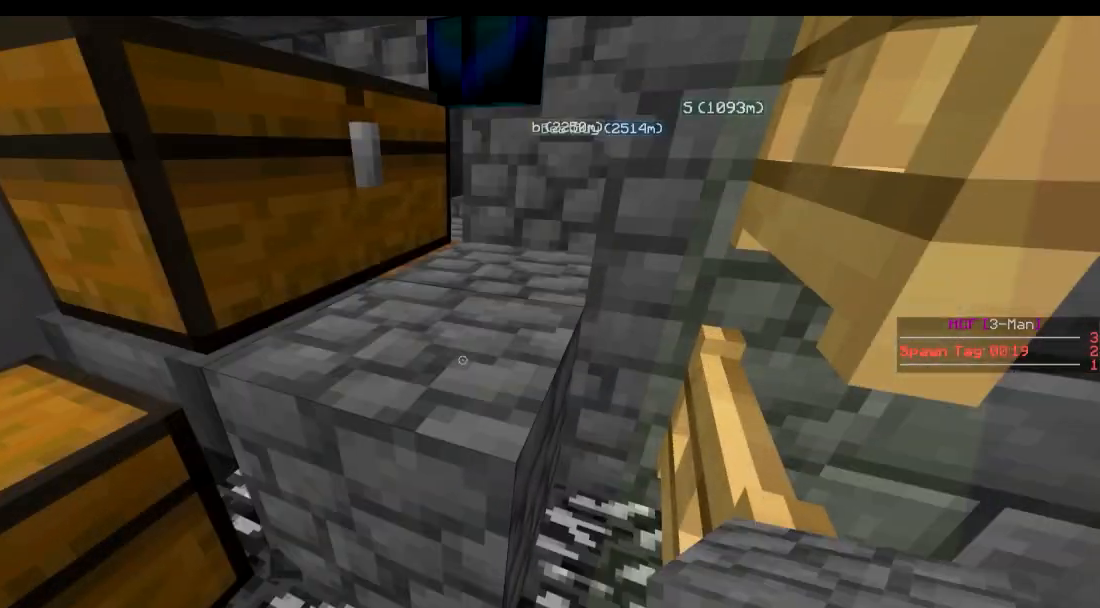
{"keys": [], "events": [[100, "w", "down"], [400, "w", "up"]]}